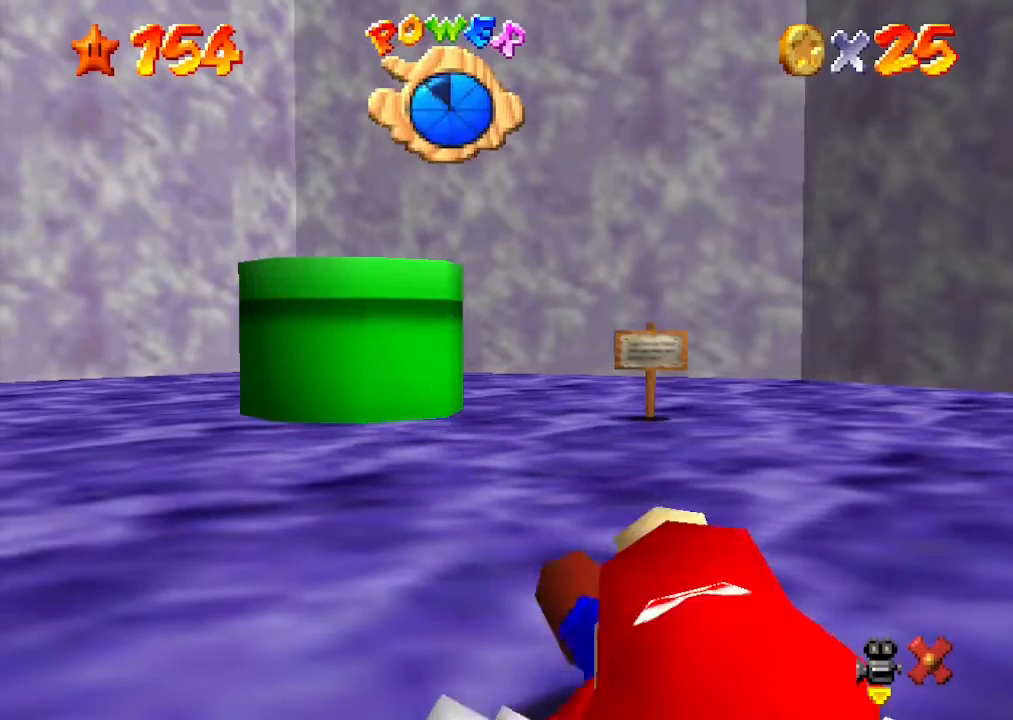
Gameplay with a controller (Nintendo layout); each line is a JSON object with the inputs held at the frame after it. "events" lists button and stick changes between this image and that frame as [ms after this image, input, new state], when the widget could be followed in between. Not read: L3 R3 START.
{"buttons": [], "left_stick": "right", "events": [[500, "left_stick", "right"]]}
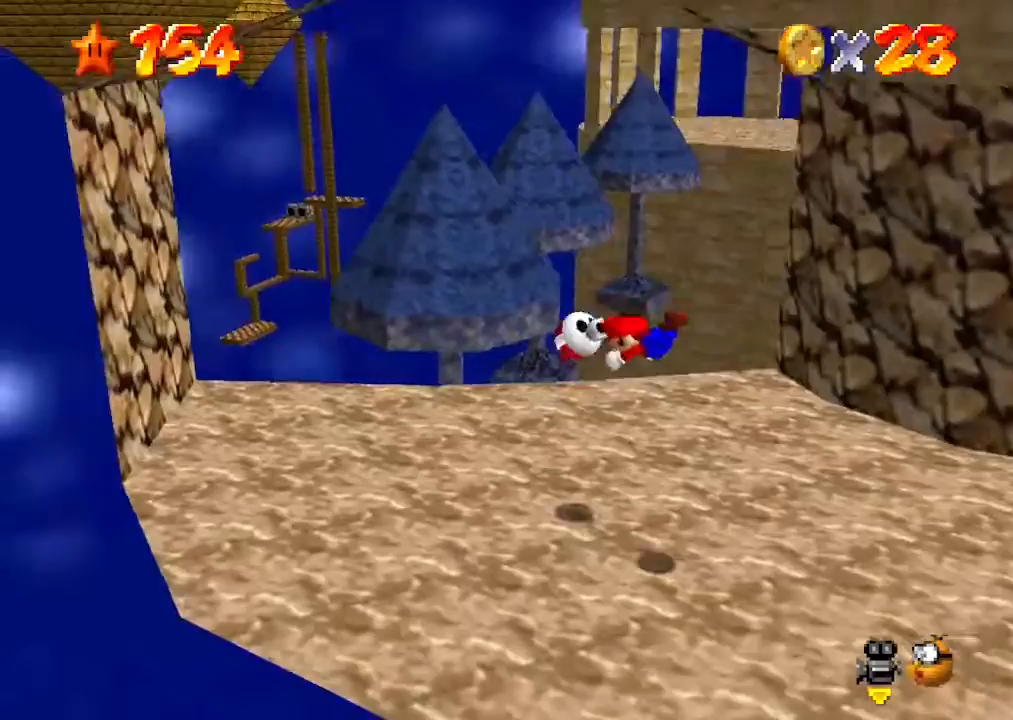
{"buttons": ["A", "B"], "left_stick": "center", "events": [[200, "left_stick", "down-right"], [433, "A", "down"], [433, "B", "down"], [500, "left_stick", "center"]]}
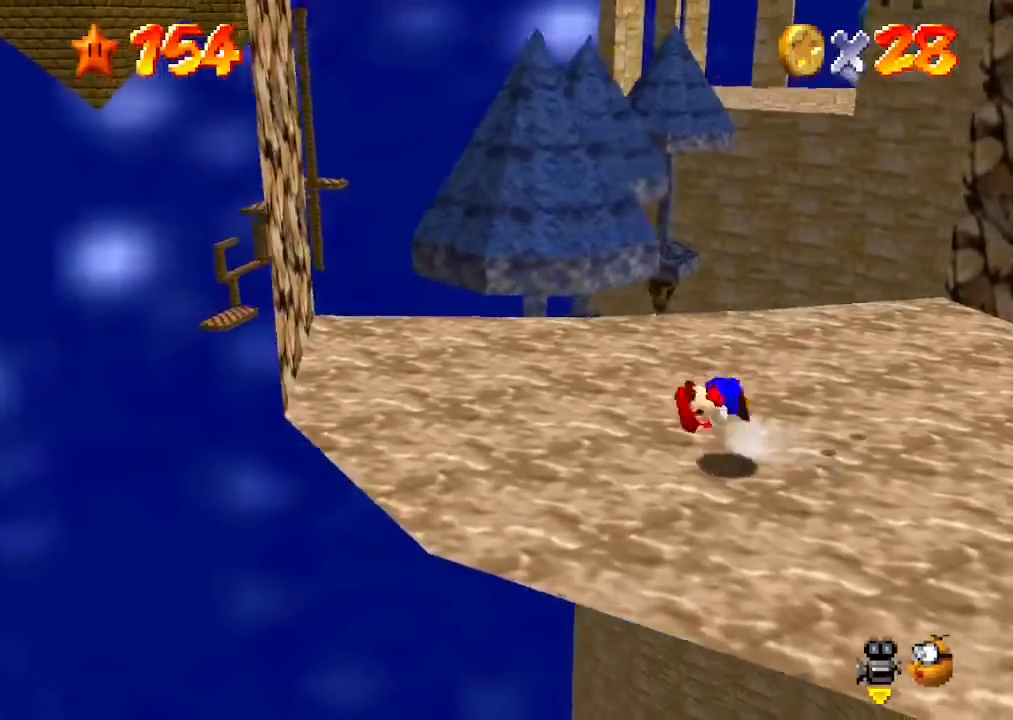
{"buttons": [], "left_stick": "down-left", "events": [[67, "A", "up"], [67, "B", "up"], [100, "left_stick", "down-left"]]}
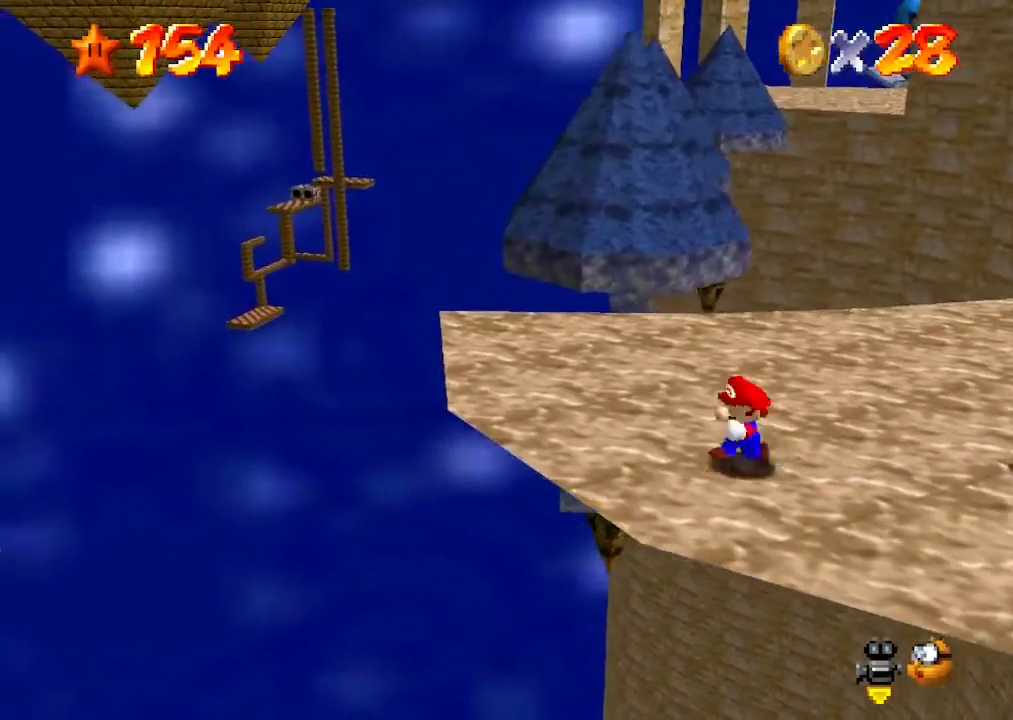
{"buttons": [], "left_stick": "up", "events": [[33, "left_stick", "center"], [233, "left_stick", "up"]]}
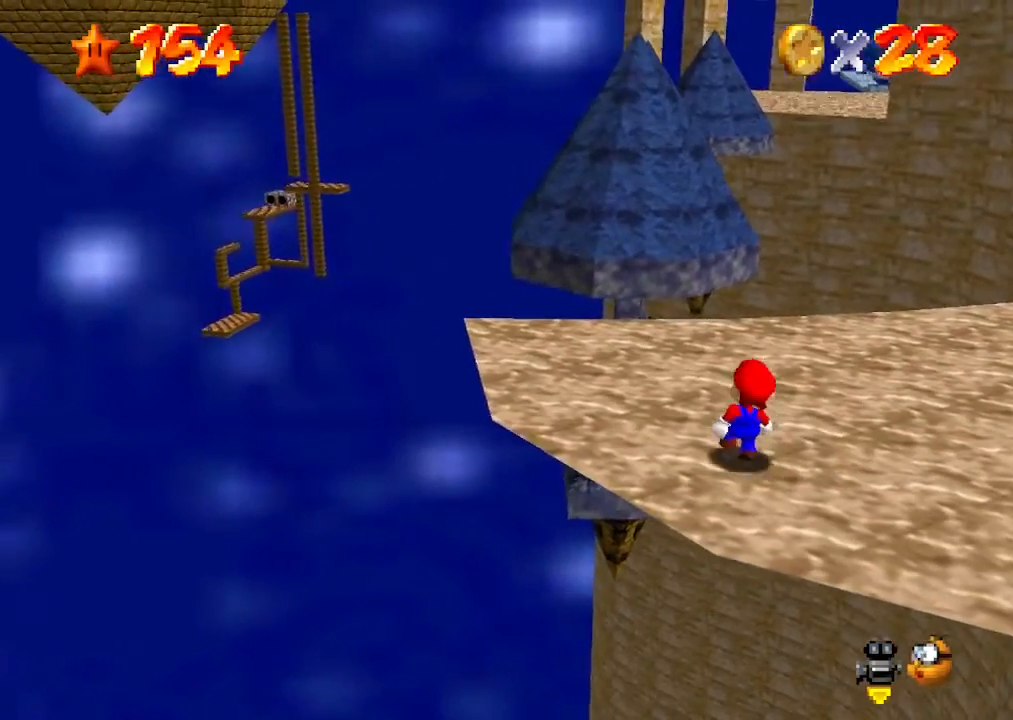
{"buttons": [], "left_stick": "center", "events": [[200, "left_stick", "center"]]}